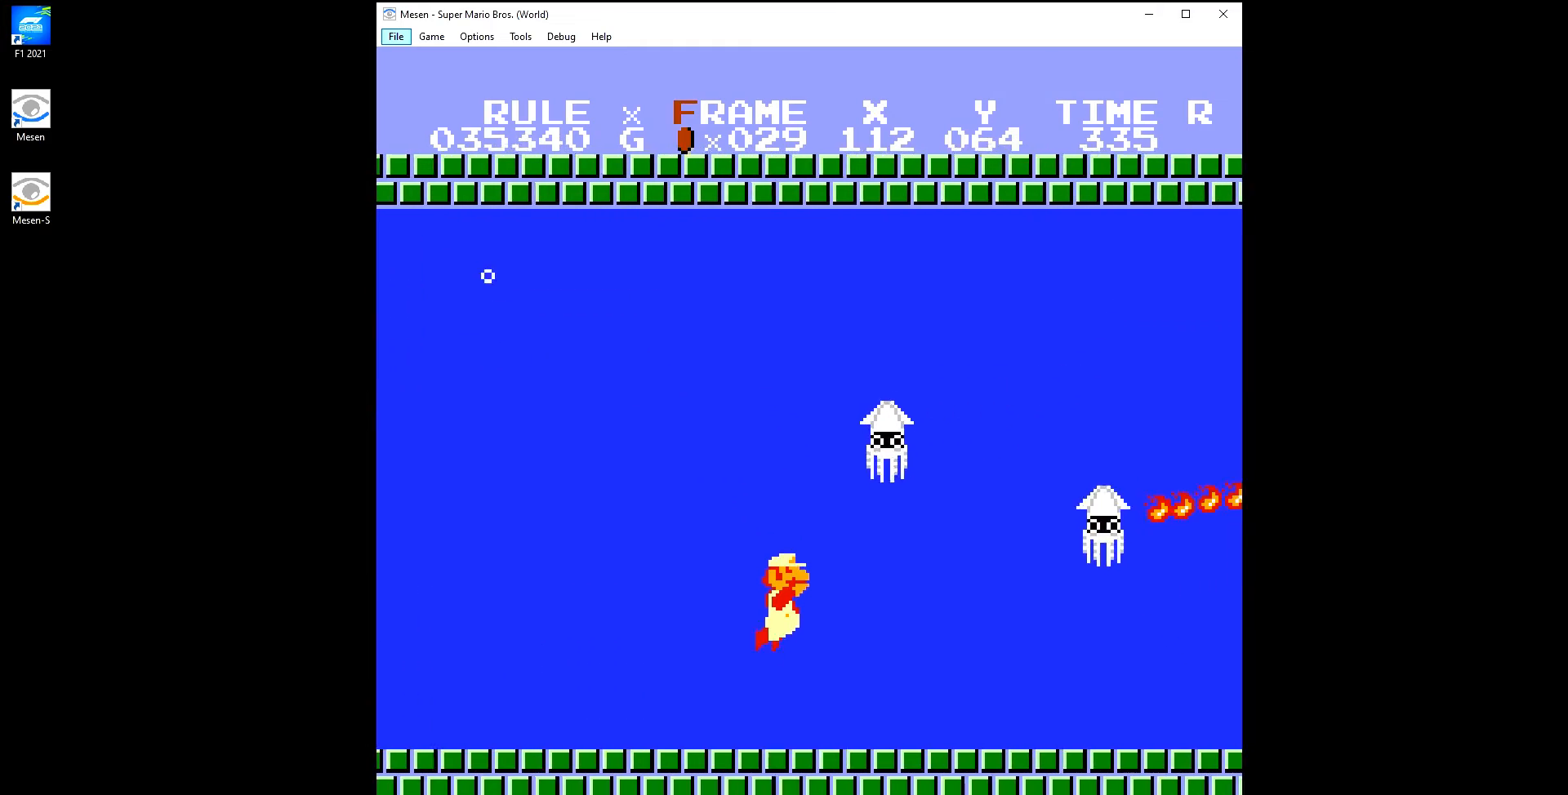
Gameplay with a controller (Nintendo layout); each line is a JSON object with the inputs held at the frame after it. "events" lists button and stick changes between this image and that frame as [ms after this image, input, new state], when the widget could be followed in between. Not read: L3 R3.
{"buttons": ["A", "DPAD_RIGHT"], "events": [[200, "A", "down"]]}
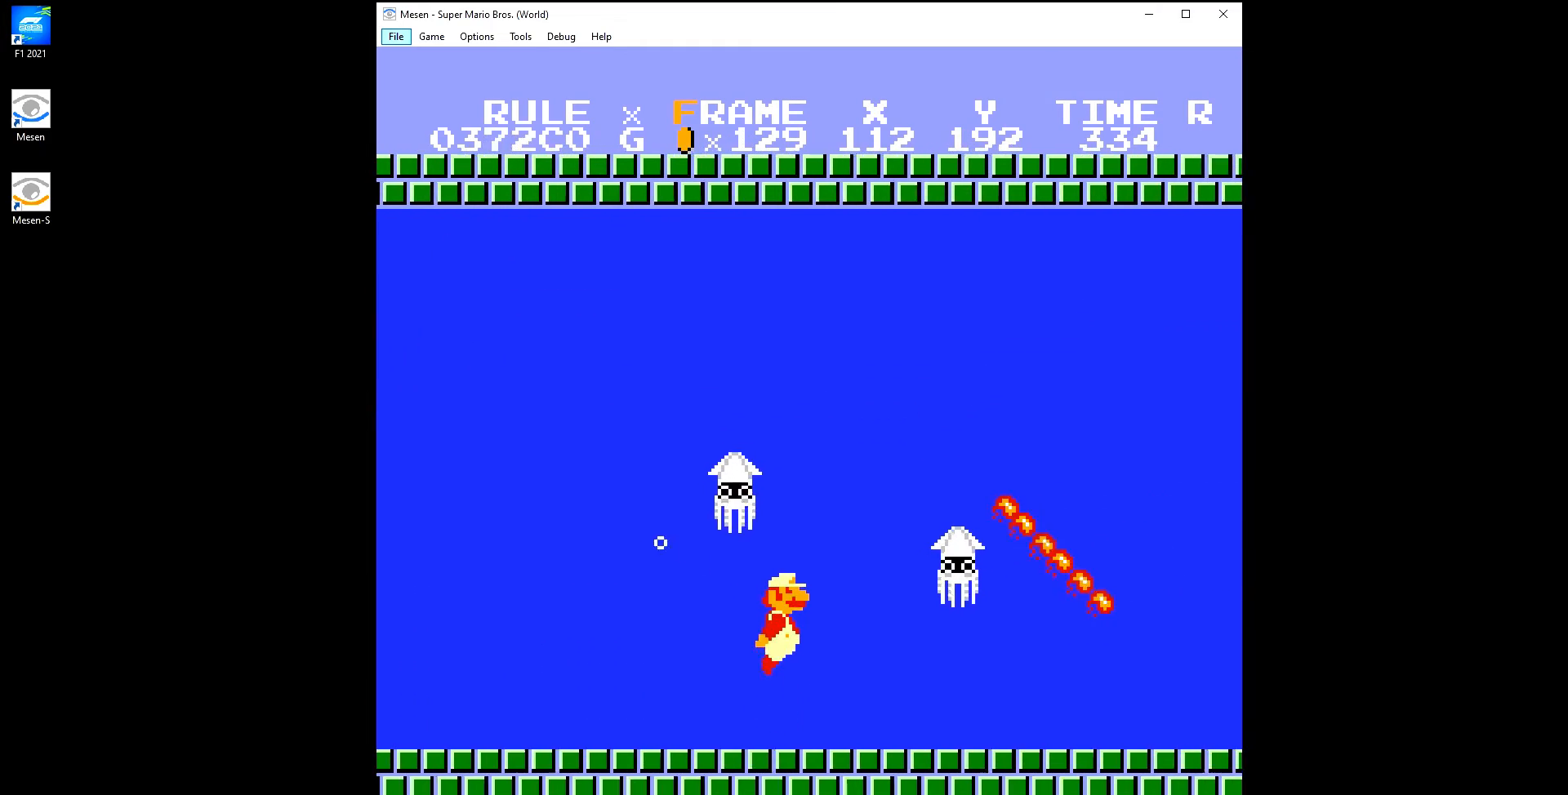
{"buttons": ["DPAD_RIGHT"], "events": [[283, "A", "up"]]}
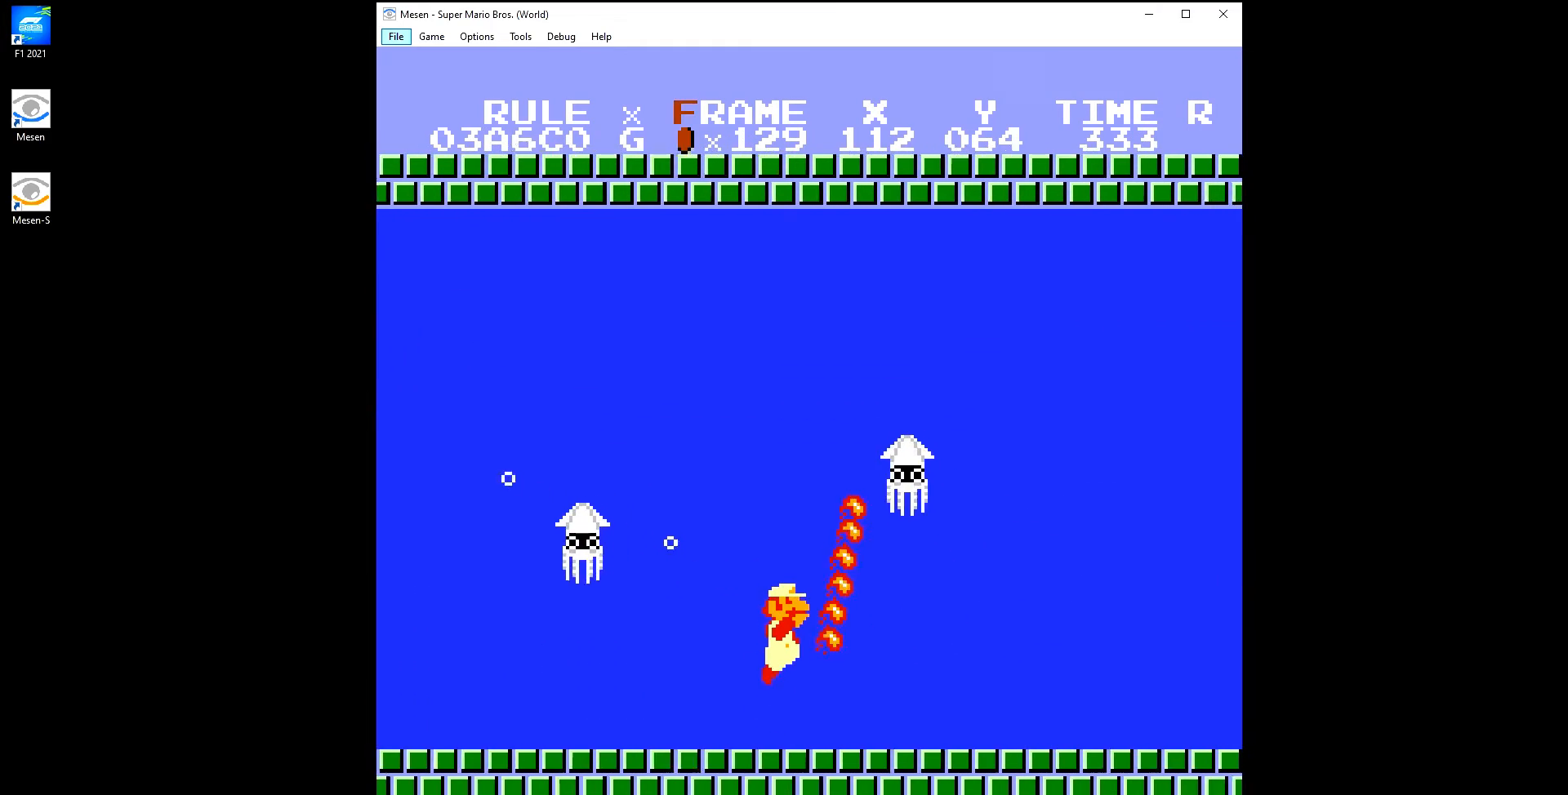
{"buttons": ["DPAD_RIGHT"], "events": [[250, "A", "down"], [283, "A", "up"], [450, "A", "down"], [467, "A", "up"]]}
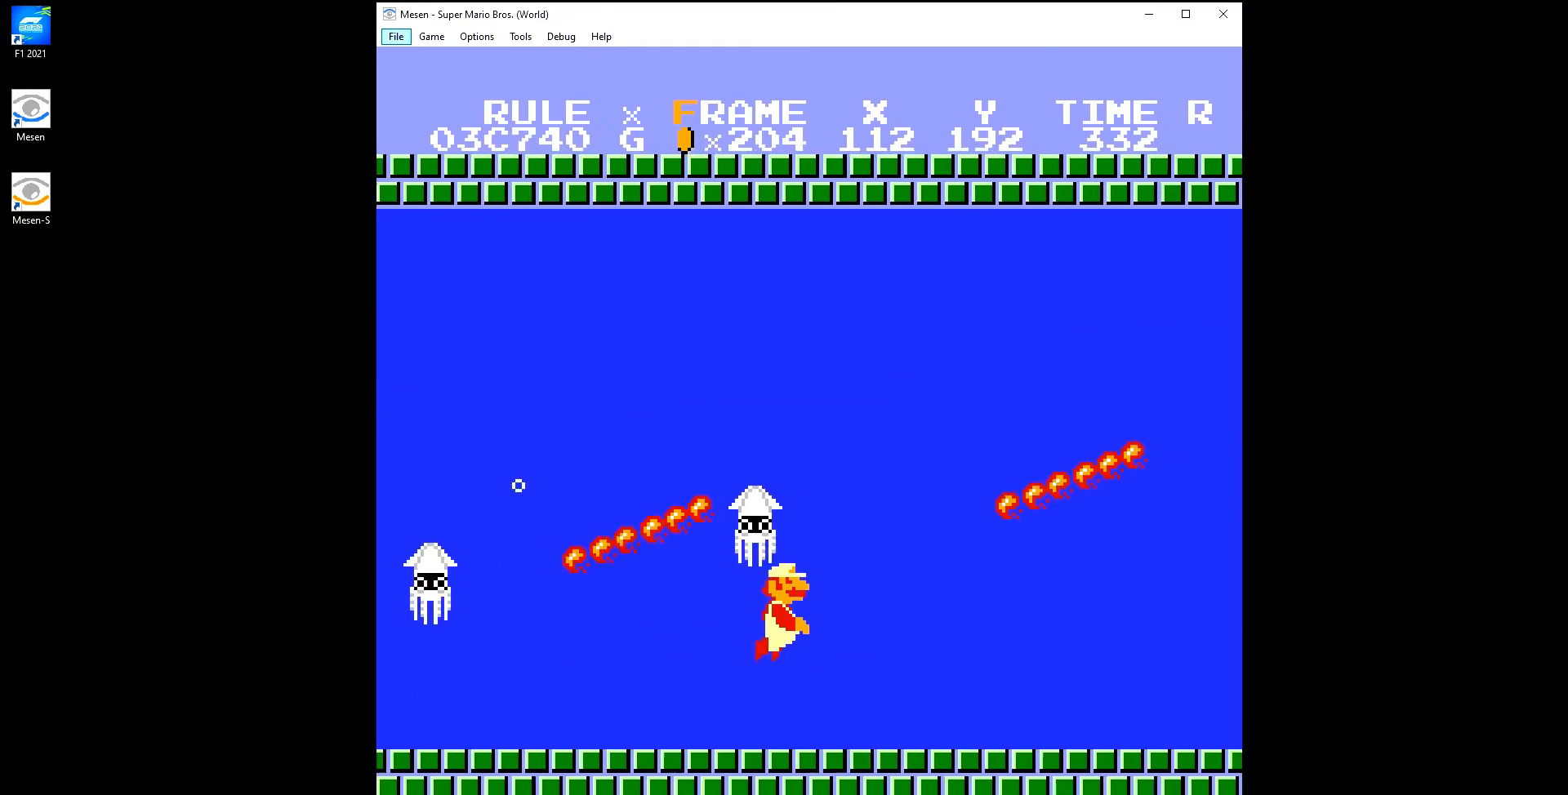
{"buttons": [], "events": [[350, "DPAD_RIGHT", "up"]]}
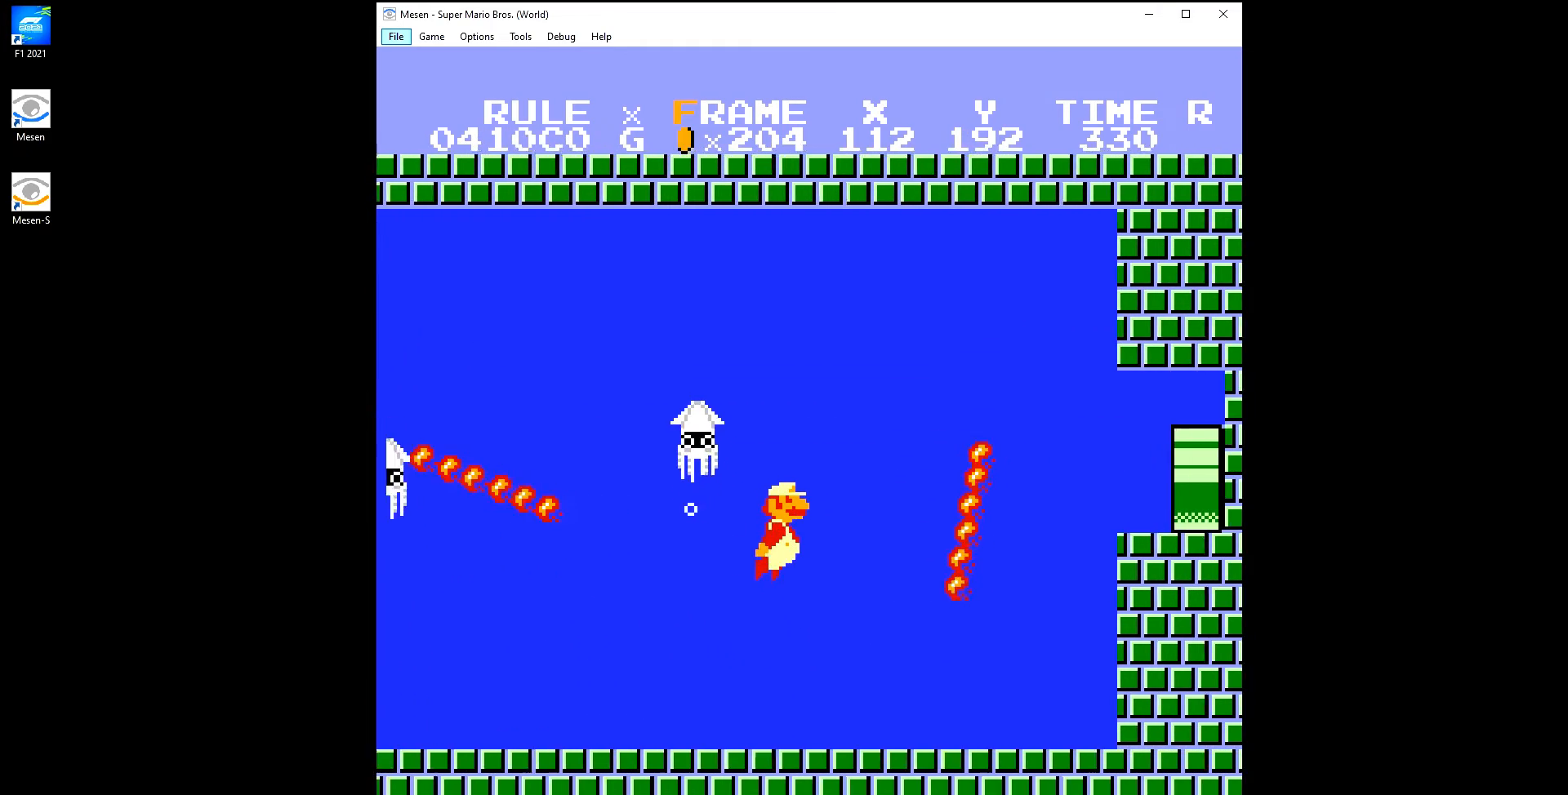
{"buttons": [], "events": []}
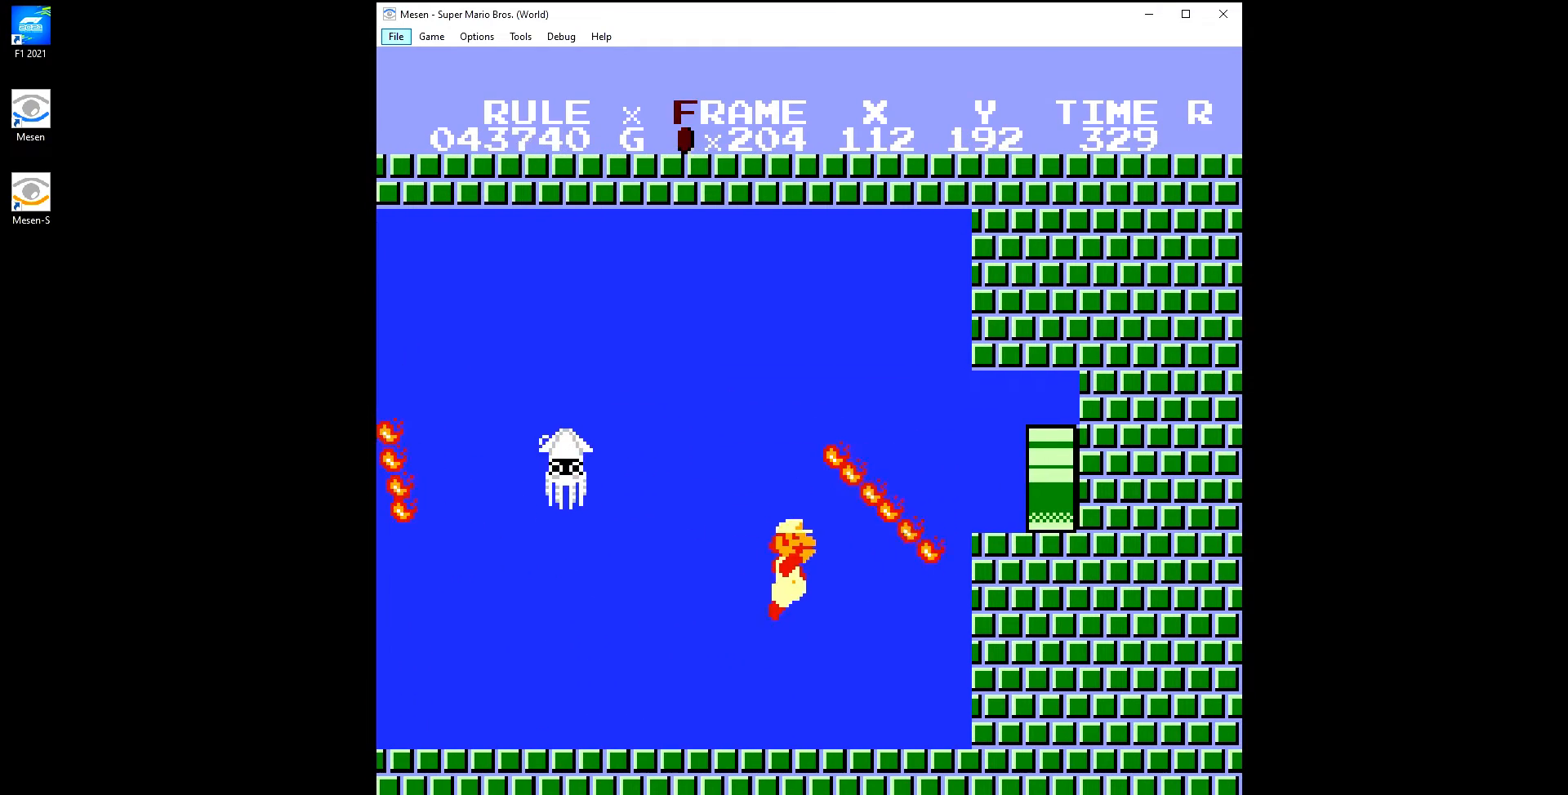
{"buttons": [], "events": [[50, "A", "down"], [167, "A", "up"]]}
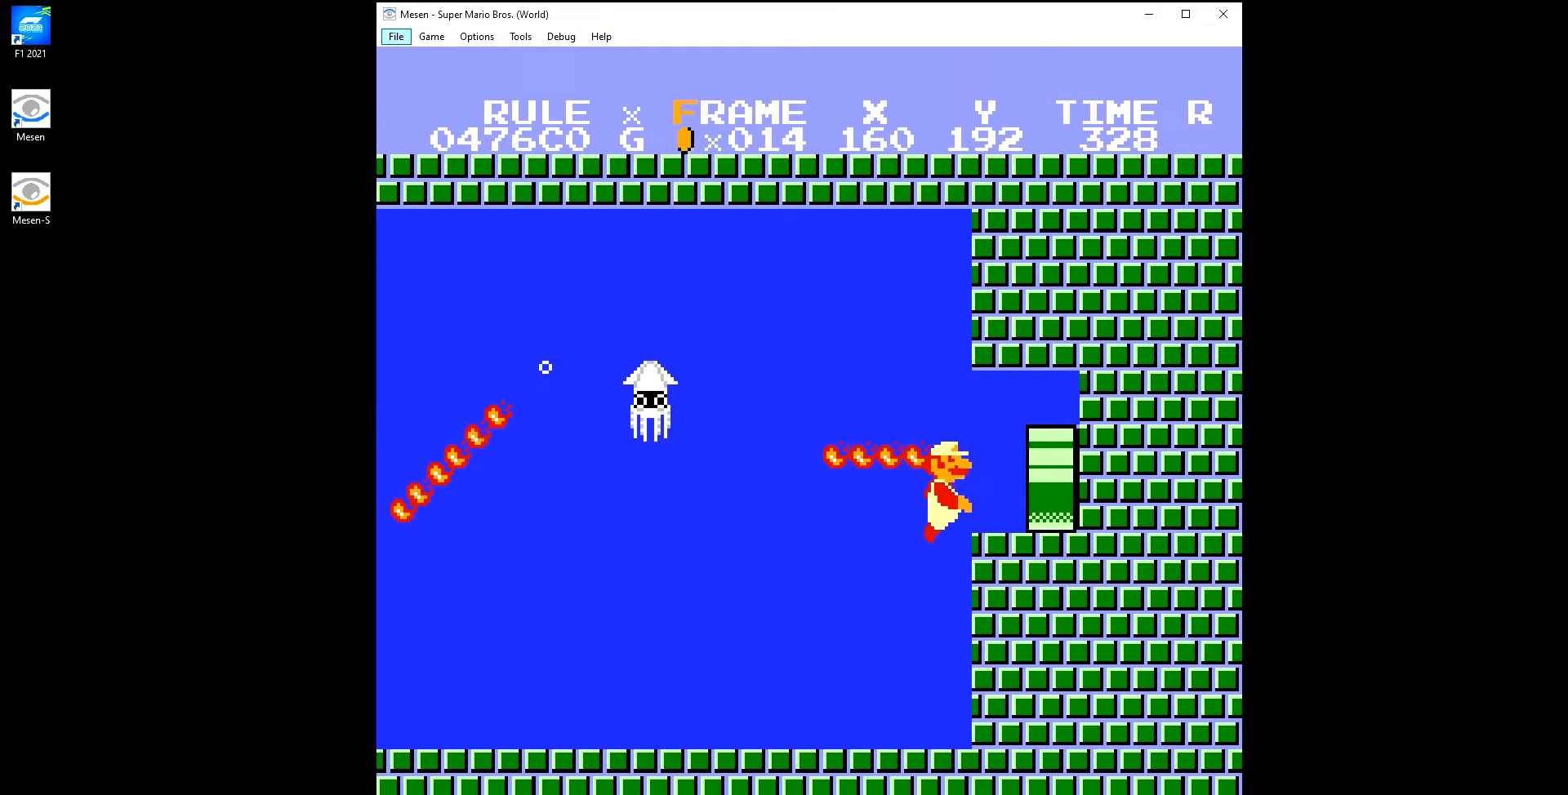
{"buttons": [], "events": []}
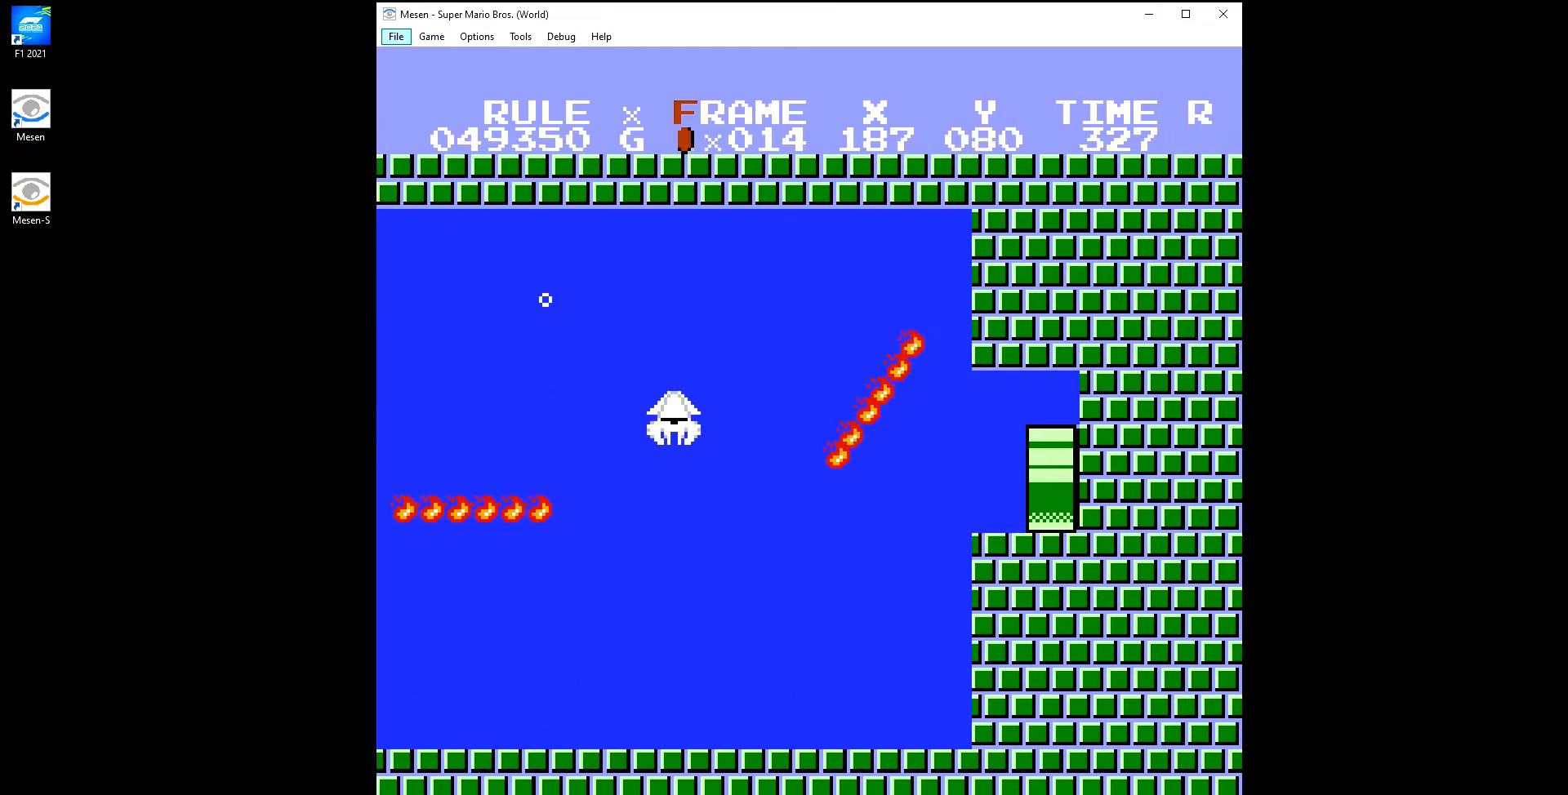
{"buttons": ["B", "DPAD_RIGHT"], "events": [[183, "B", "down"], [400, "DPAD_RIGHT", "down"]]}
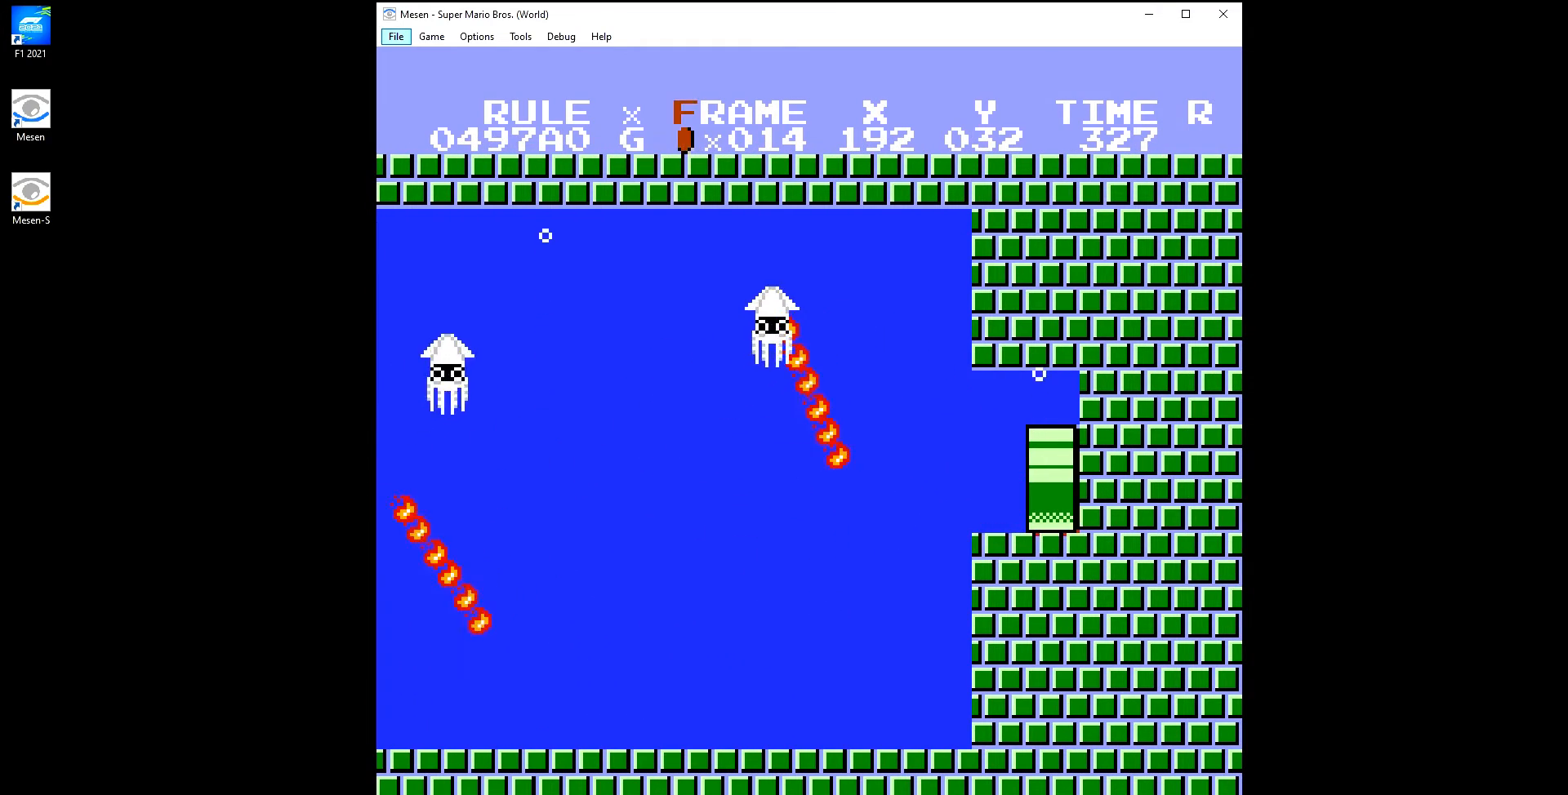
{"buttons": ["B", "DPAD_RIGHT"], "events": []}
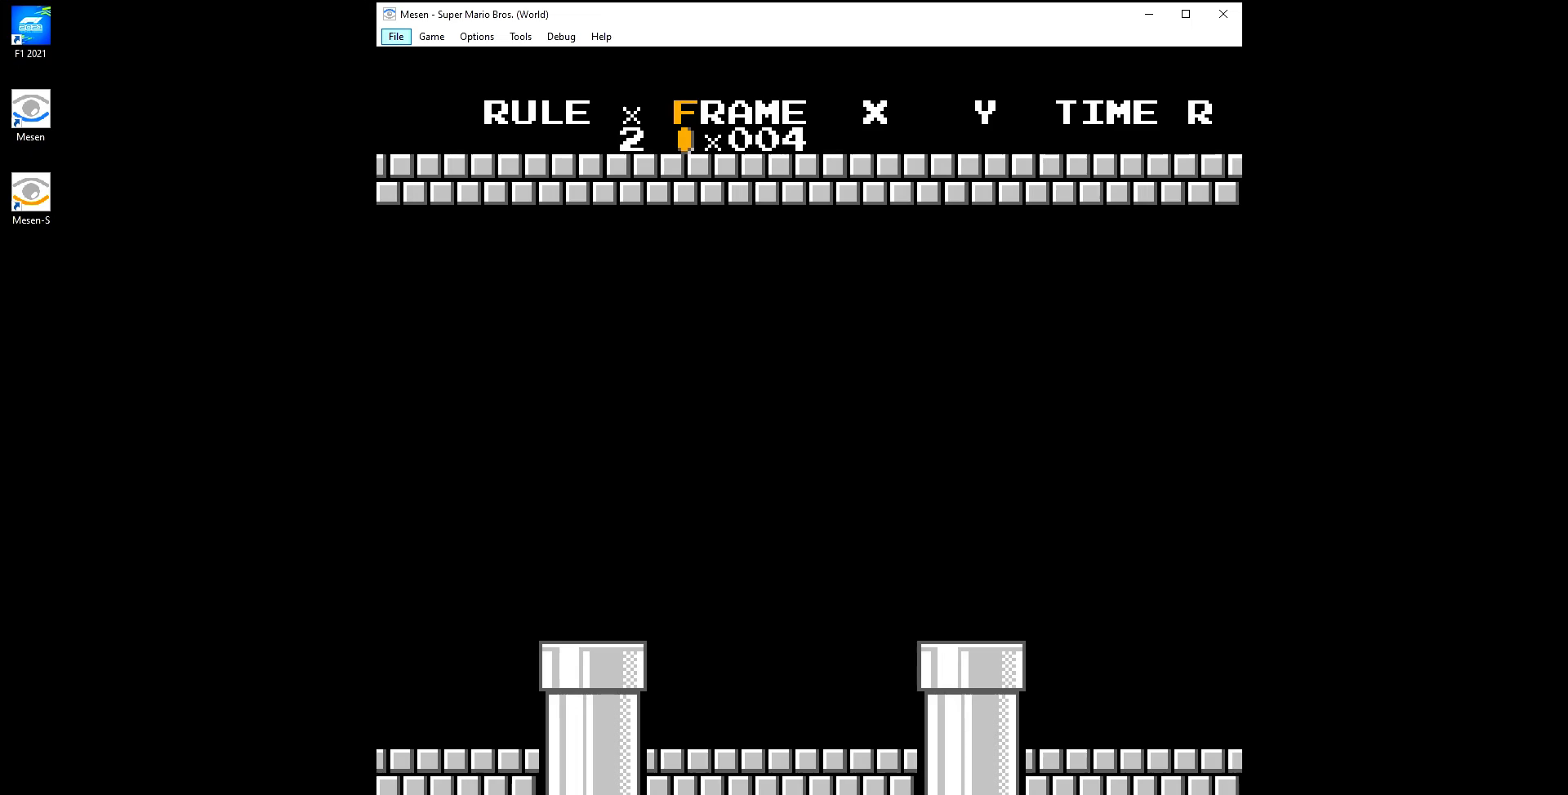
{"buttons": ["B", "DPAD_RIGHT"], "events": []}
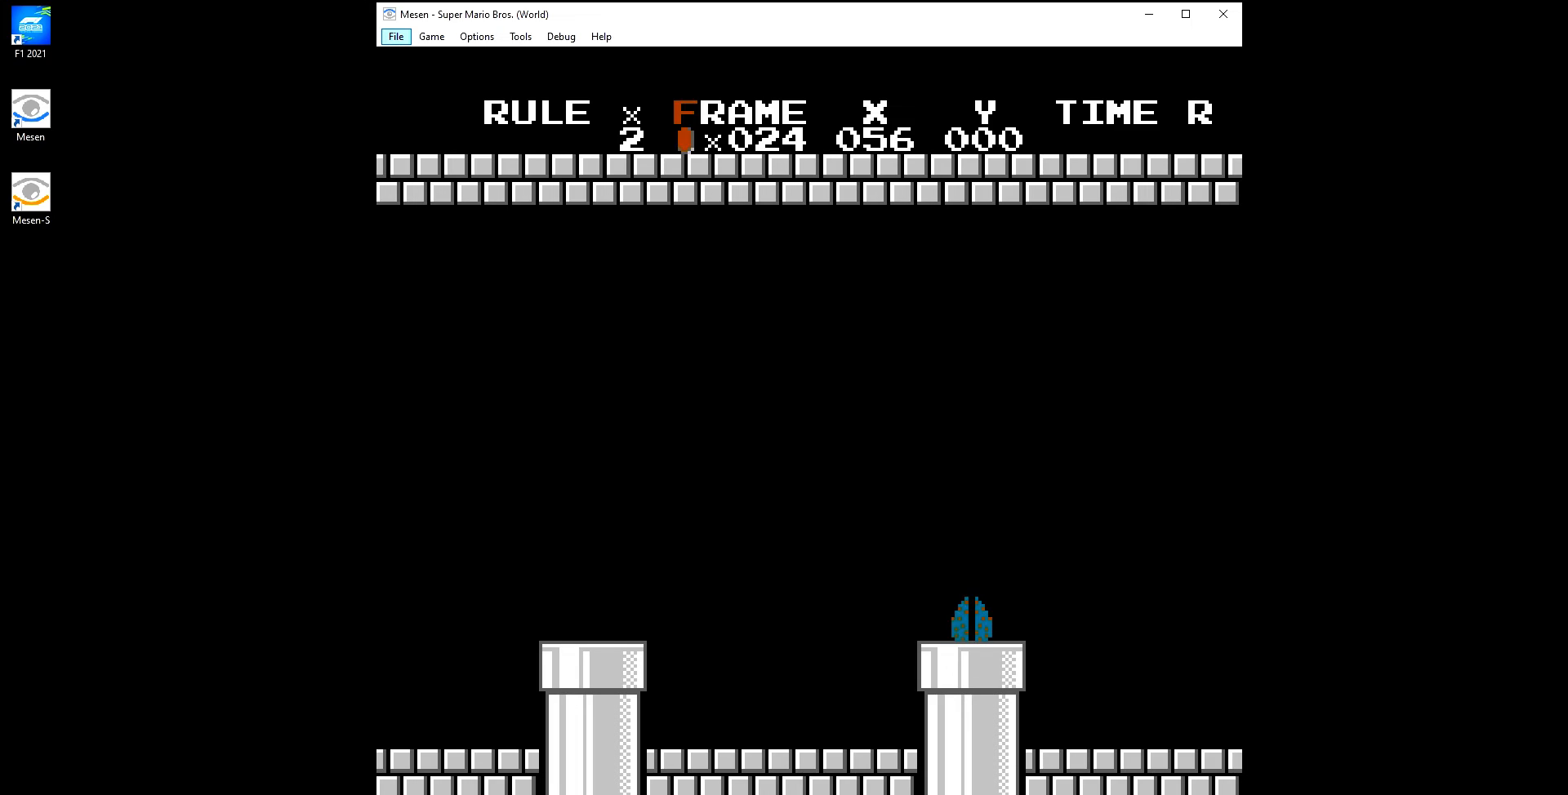
{"buttons": ["B", "DPAD_RIGHT"], "events": []}
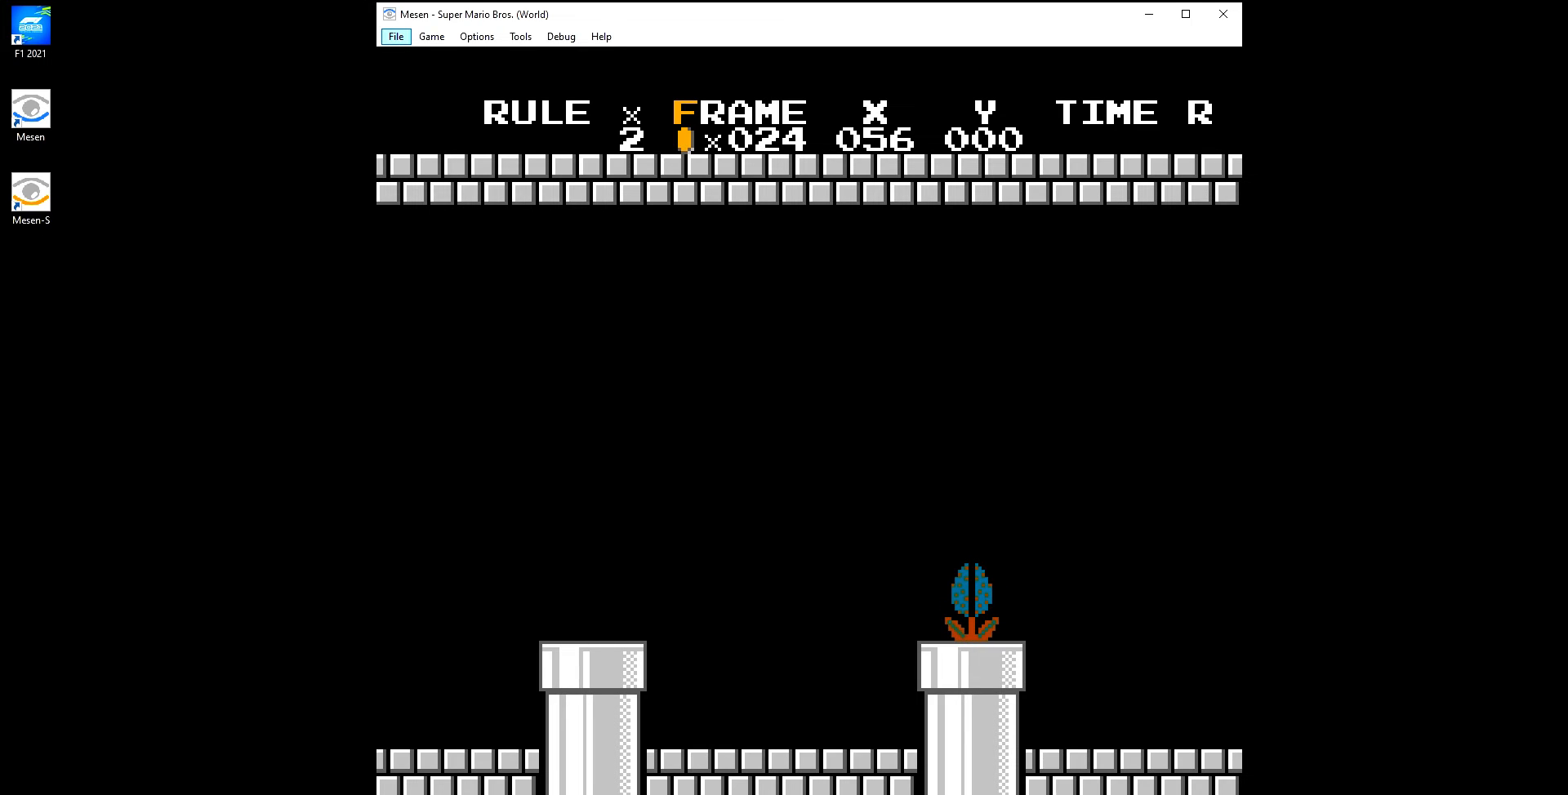
{"buttons": ["B", "DPAD_RIGHT"], "events": []}
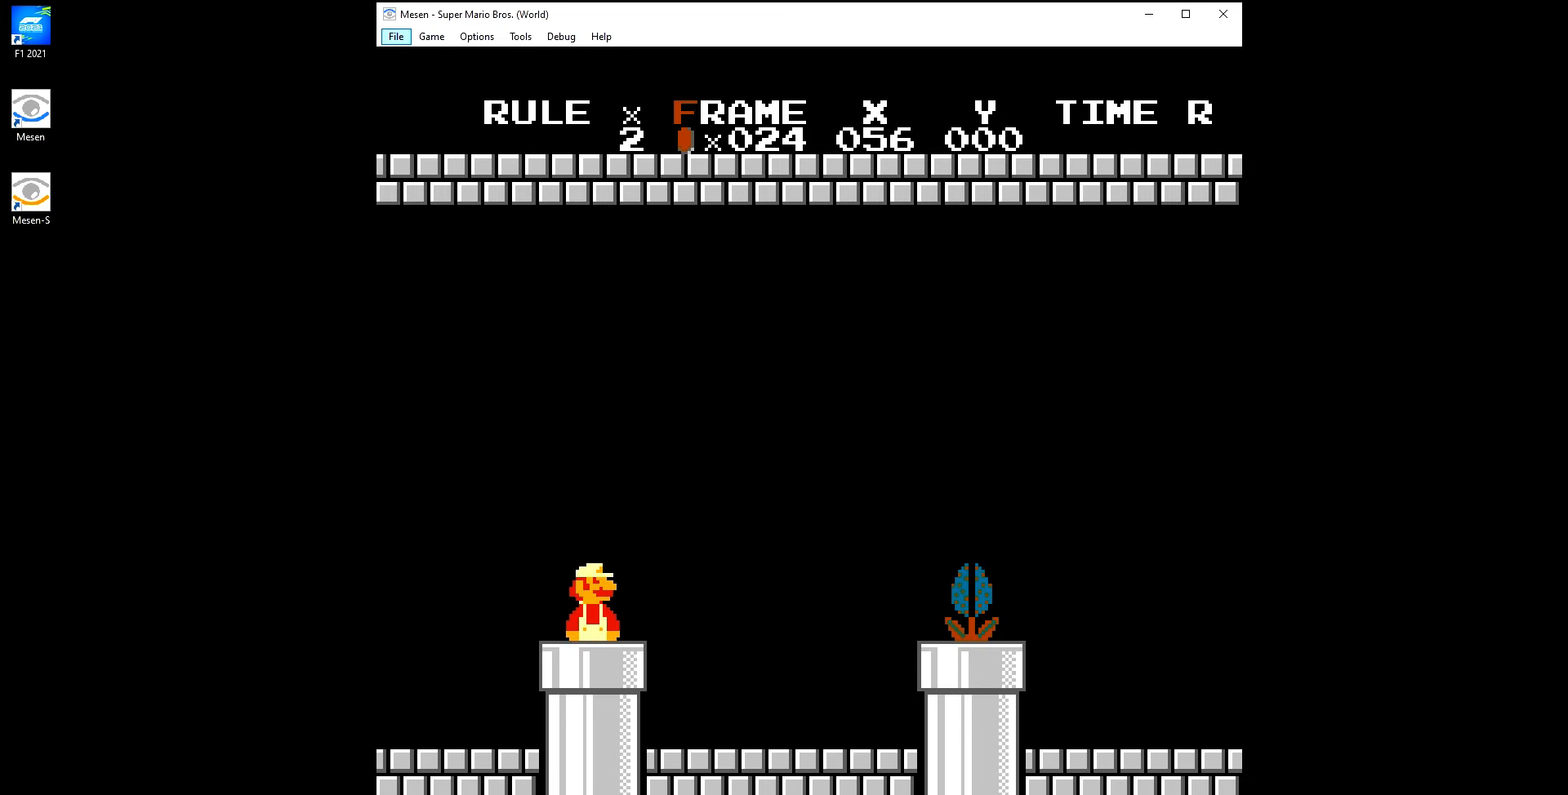
{"buttons": ["B", "DPAD_RIGHT"], "events": []}
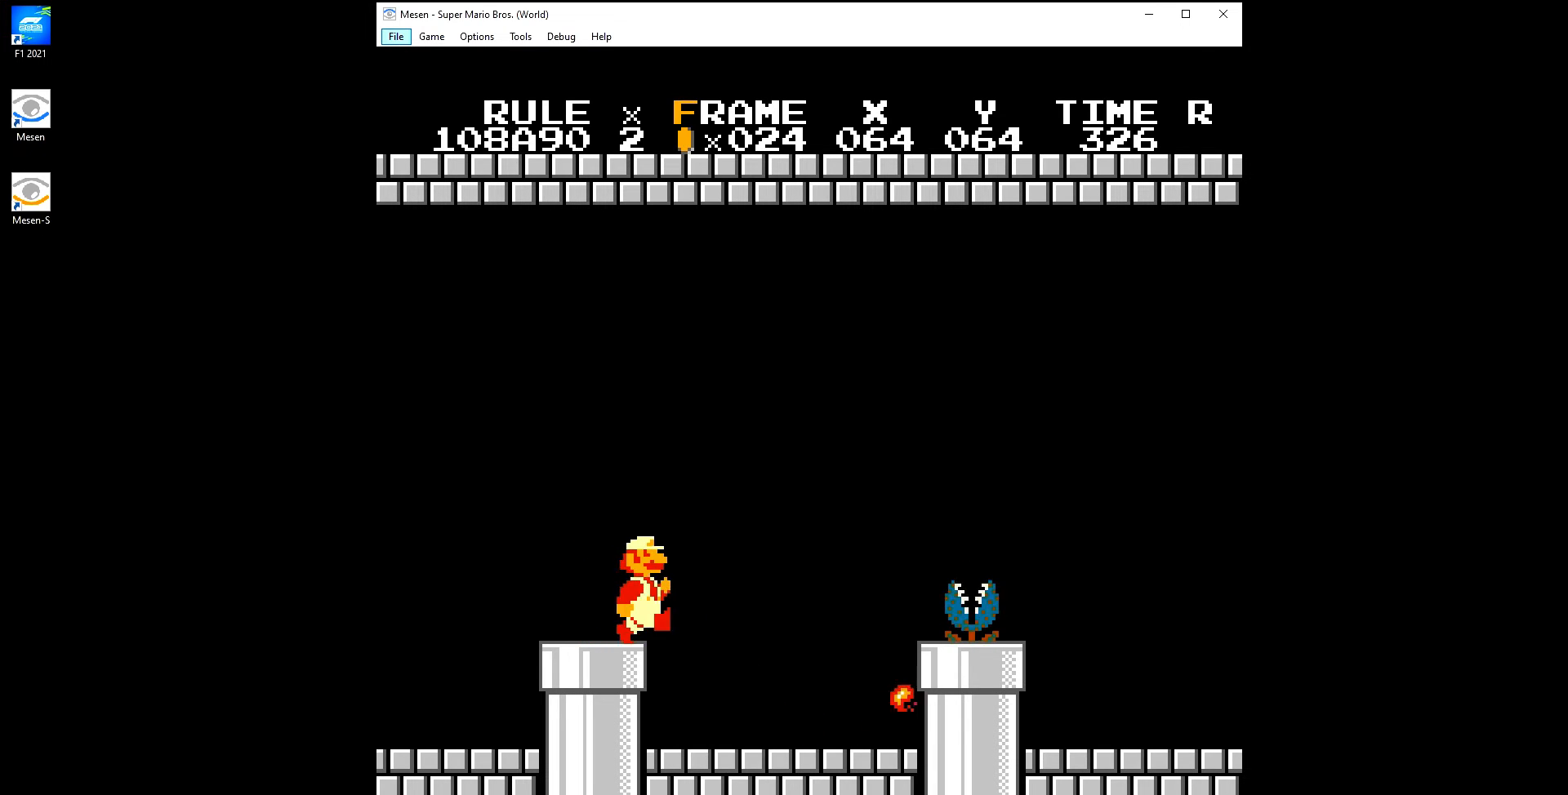
{"buttons": ["A", "B", "DPAD_RIGHT"], "events": [[483, "A", "down"]]}
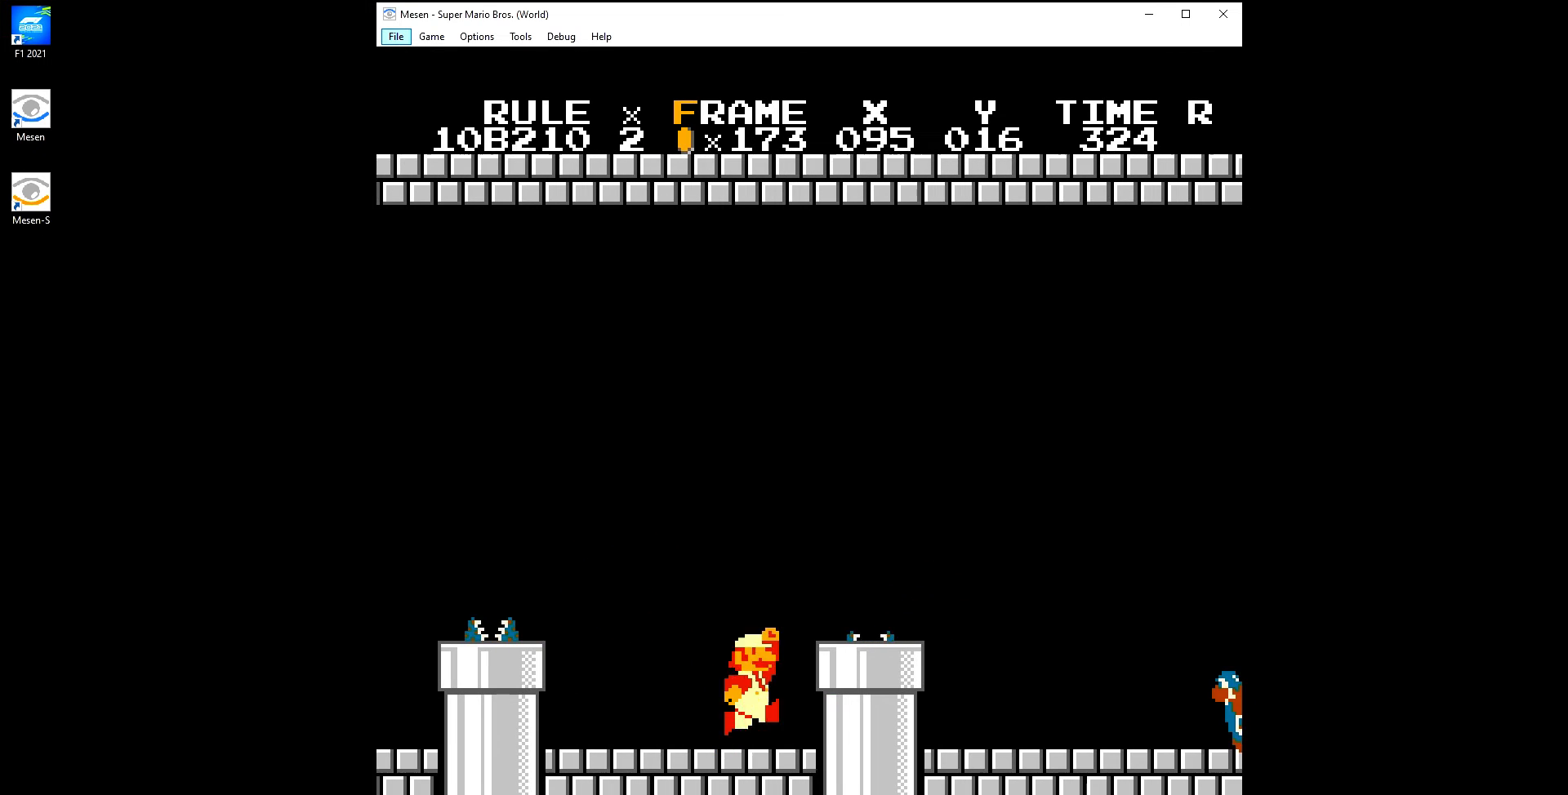
{"buttons": ["A", "B", "DPAD_RIGHT"], "events": []}
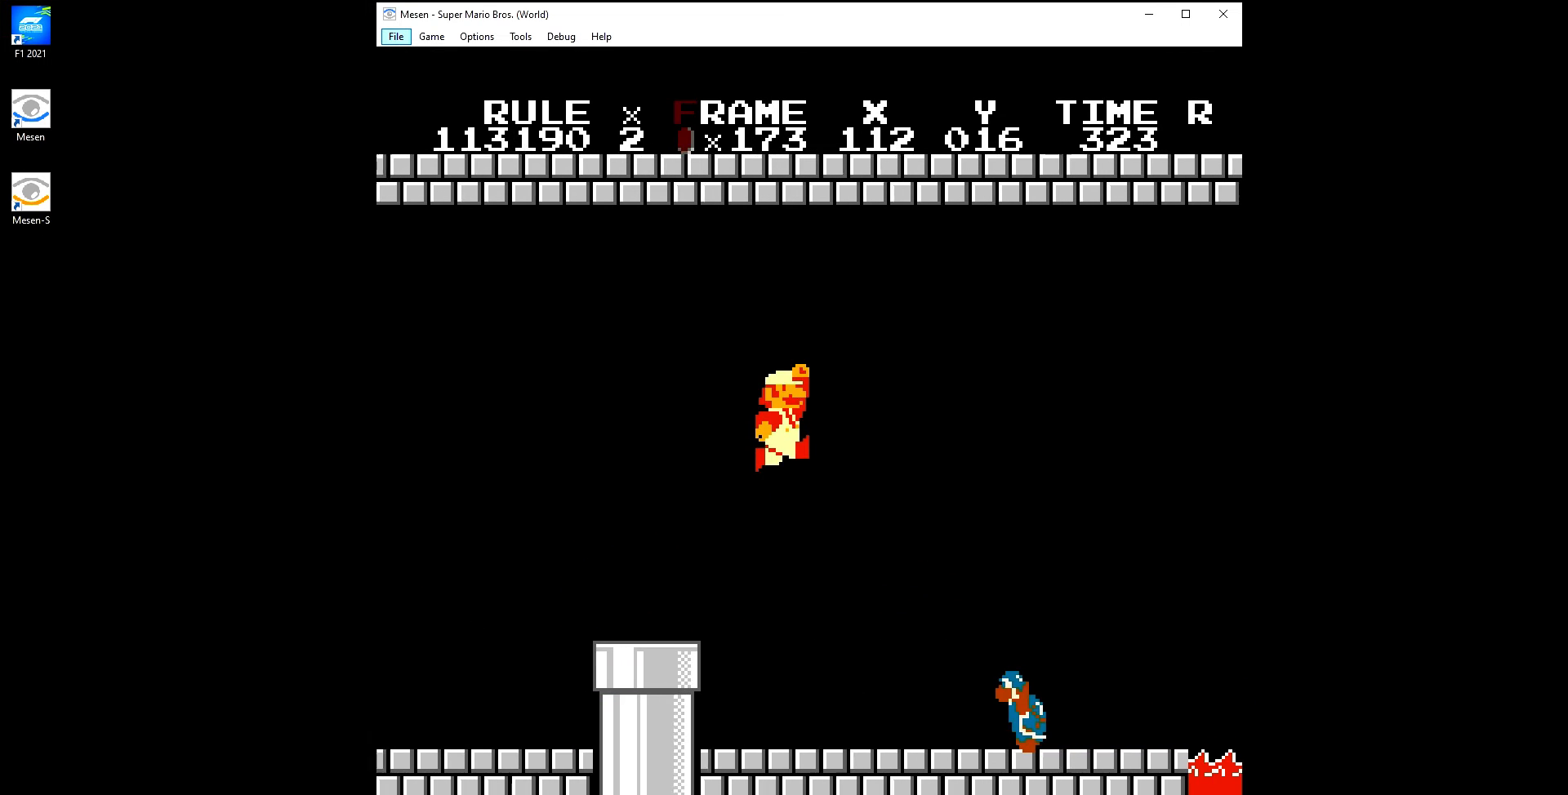
{"buttons": ["B", "DPAD_RIGHT"], "events": [[33, "A", "up"]]}
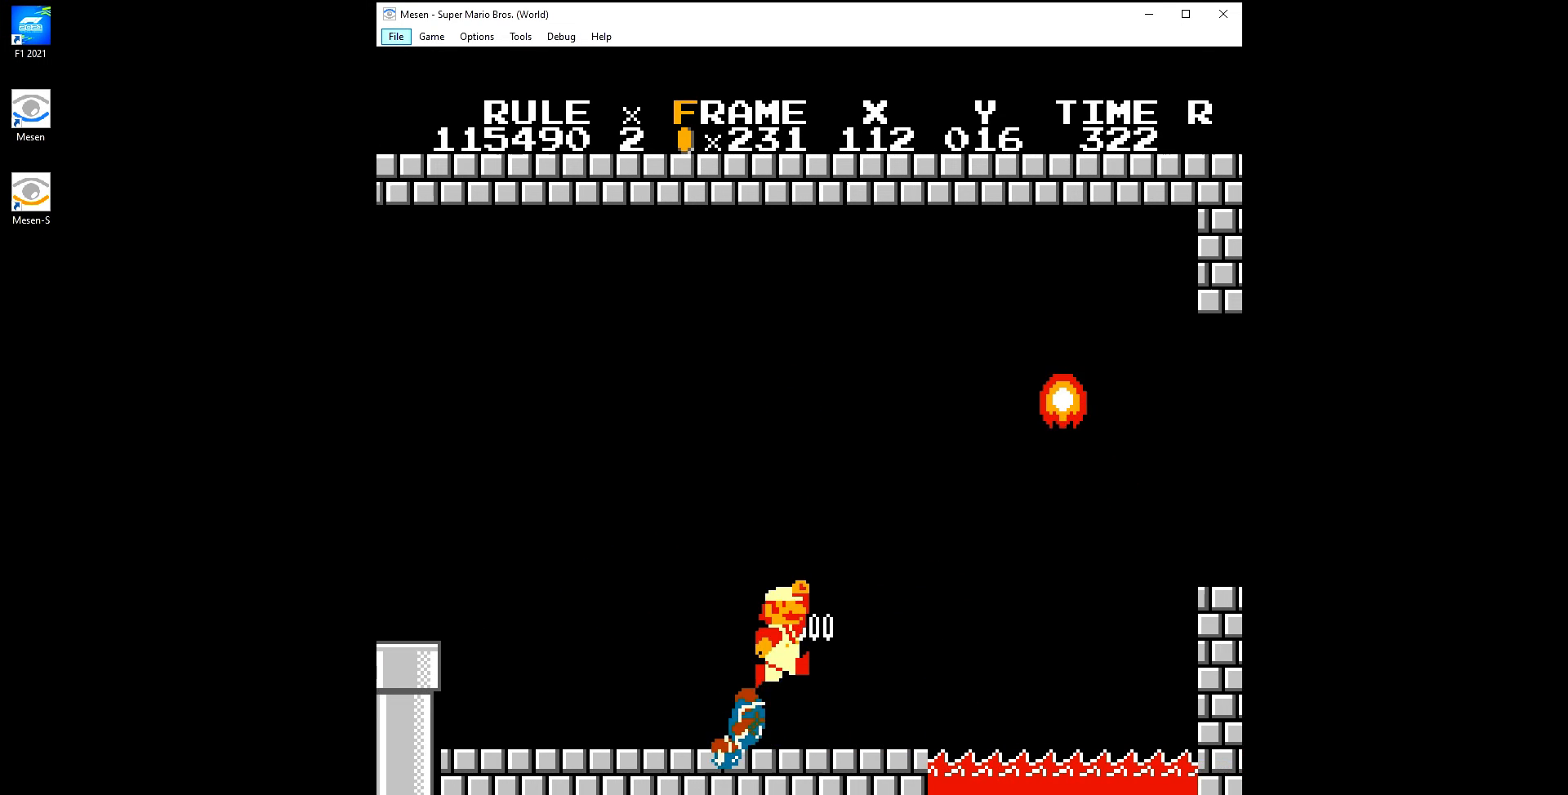
{"buttons": ["A", "B", "DPAD_RIGHT"], "events": [[267, "A", "down"]]}
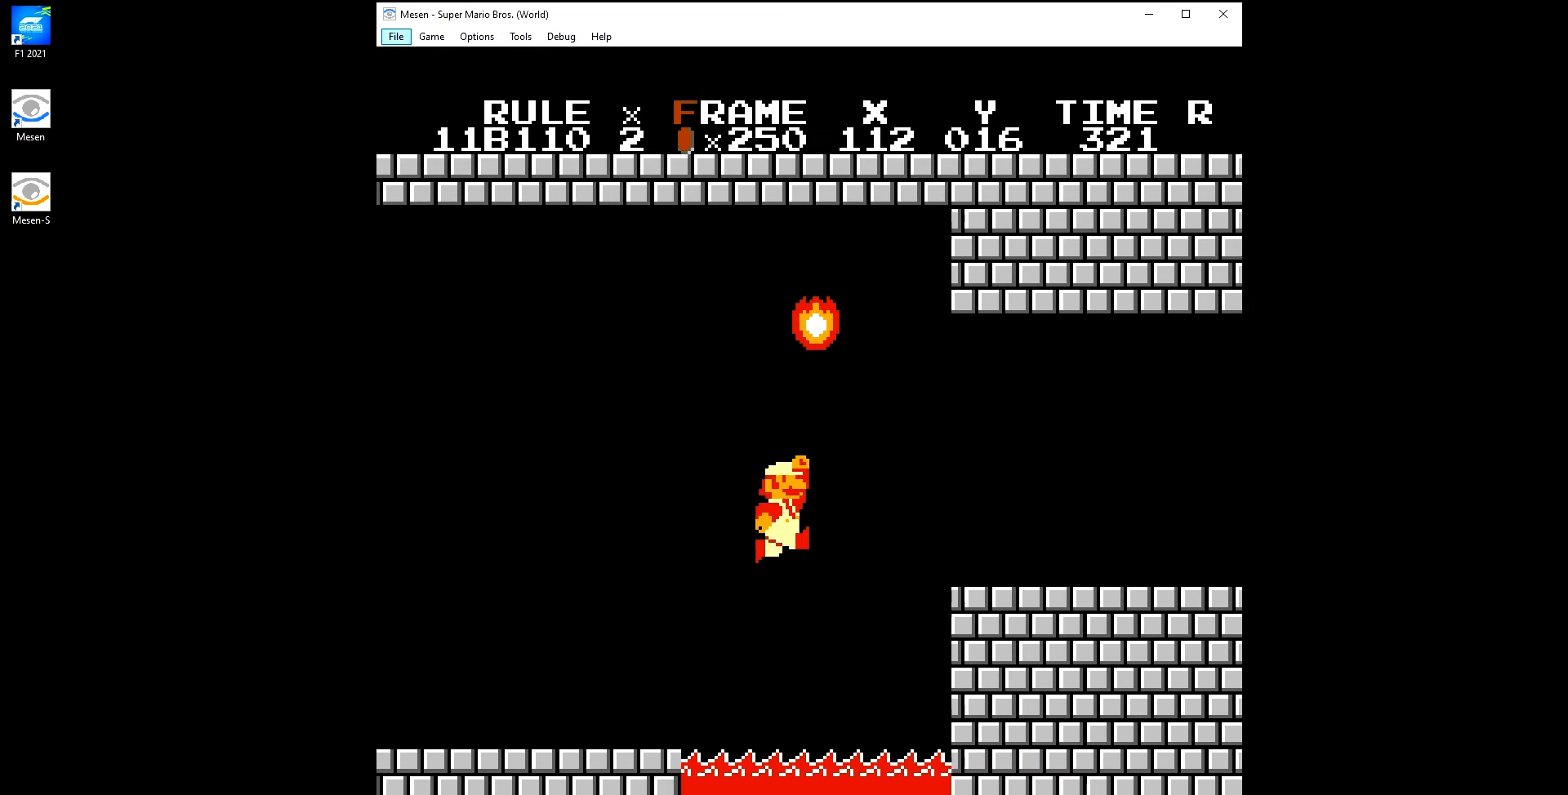
{"buttons": ["B", "DPAD_RIGHT"], "events": [[133, "A", "up"]]}
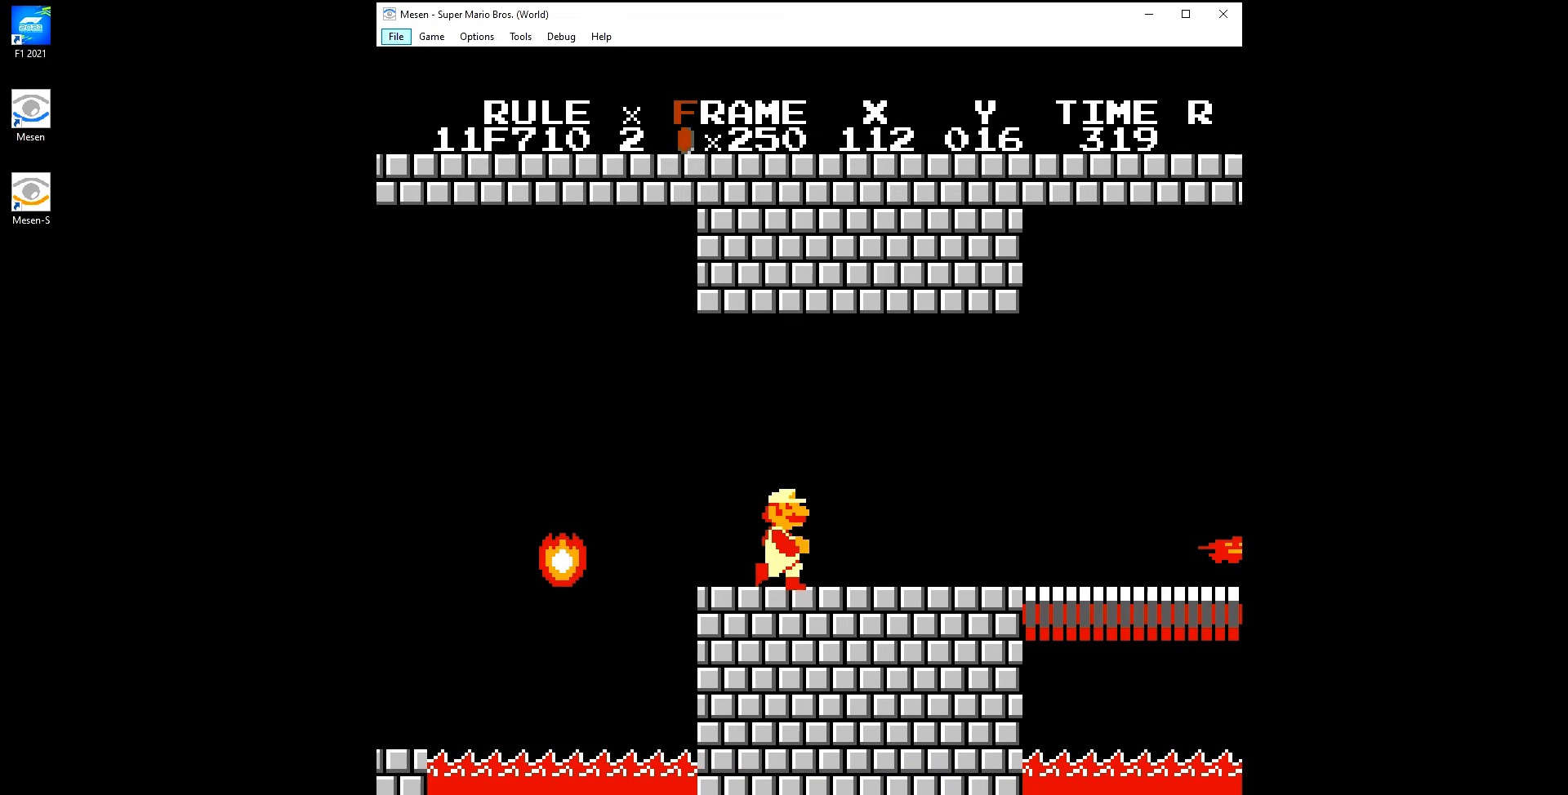
{"buttons": ["B", "DPAD_RIGHT"], "events": [[350, "A", "down"], [450, "A", "up"]]}
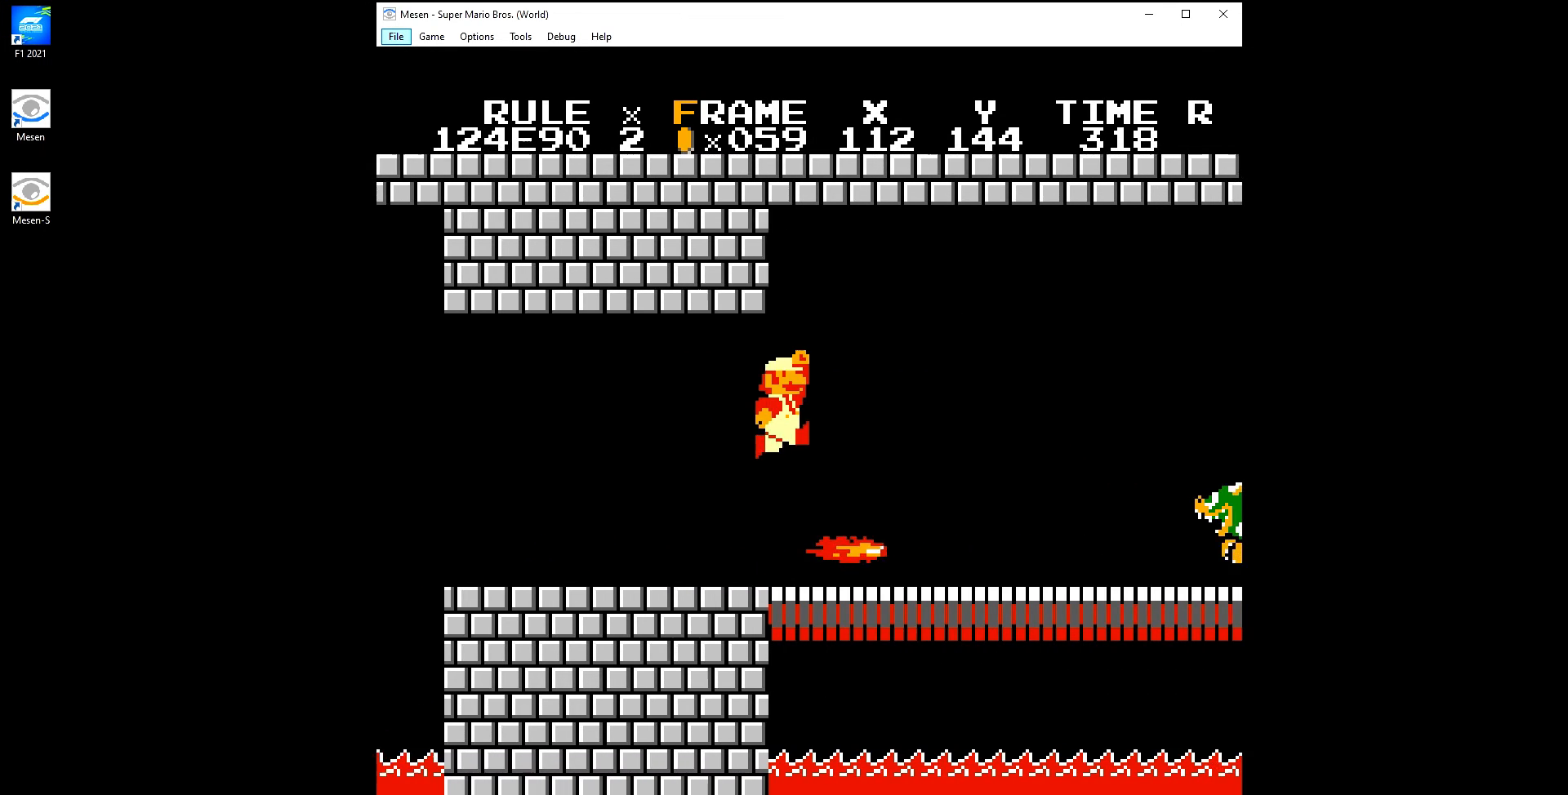
{"buttons": ["B", "DPAD_RIGHT"], "events": []}
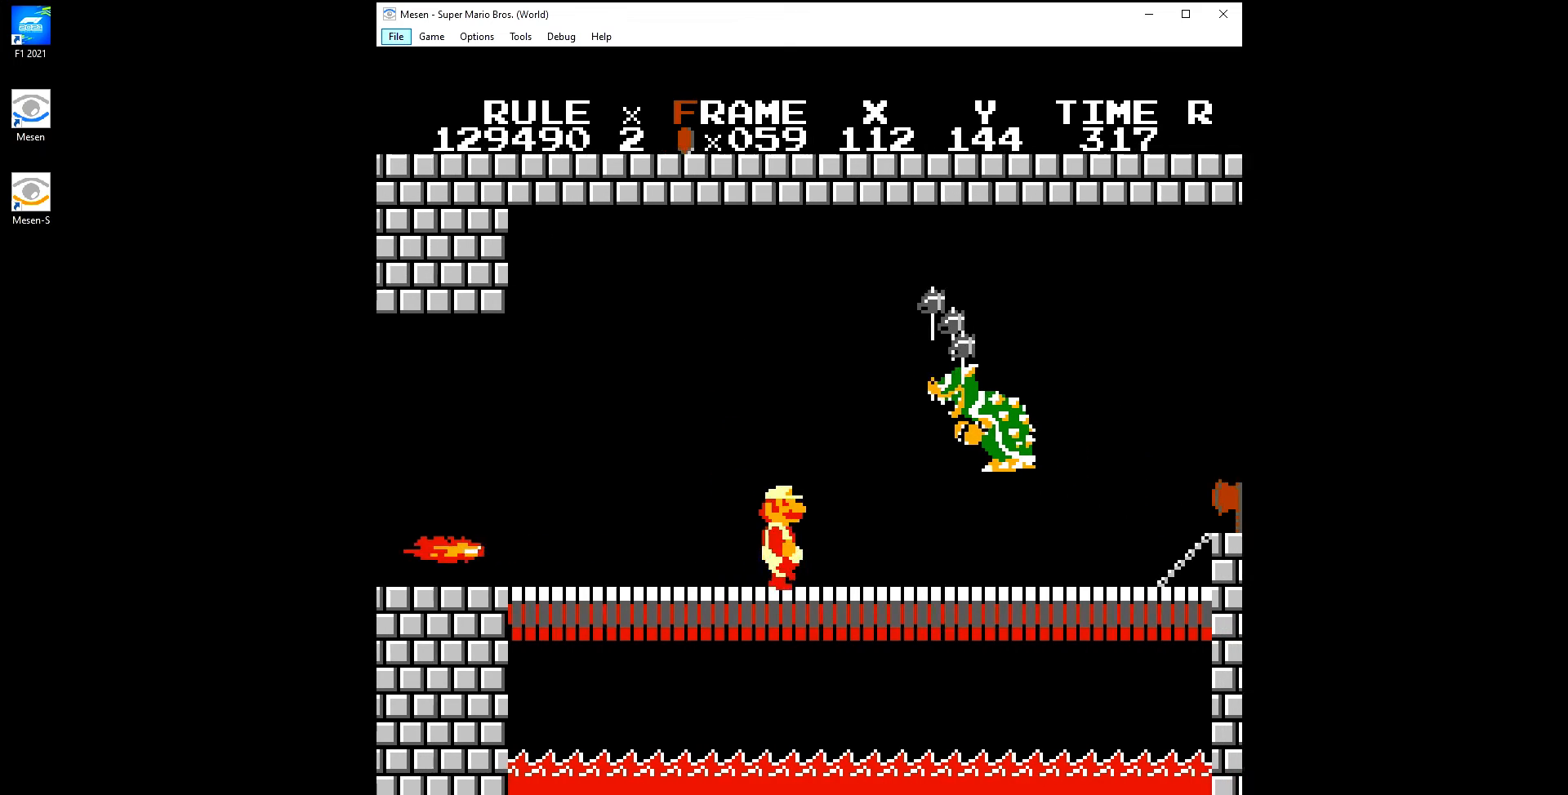
{"buttons": ["B", "DPAD_DOWN"], "events": [[317, "DPAD_DOWN", "down"], [333, "DPAD_RIGHT", "up"]]}
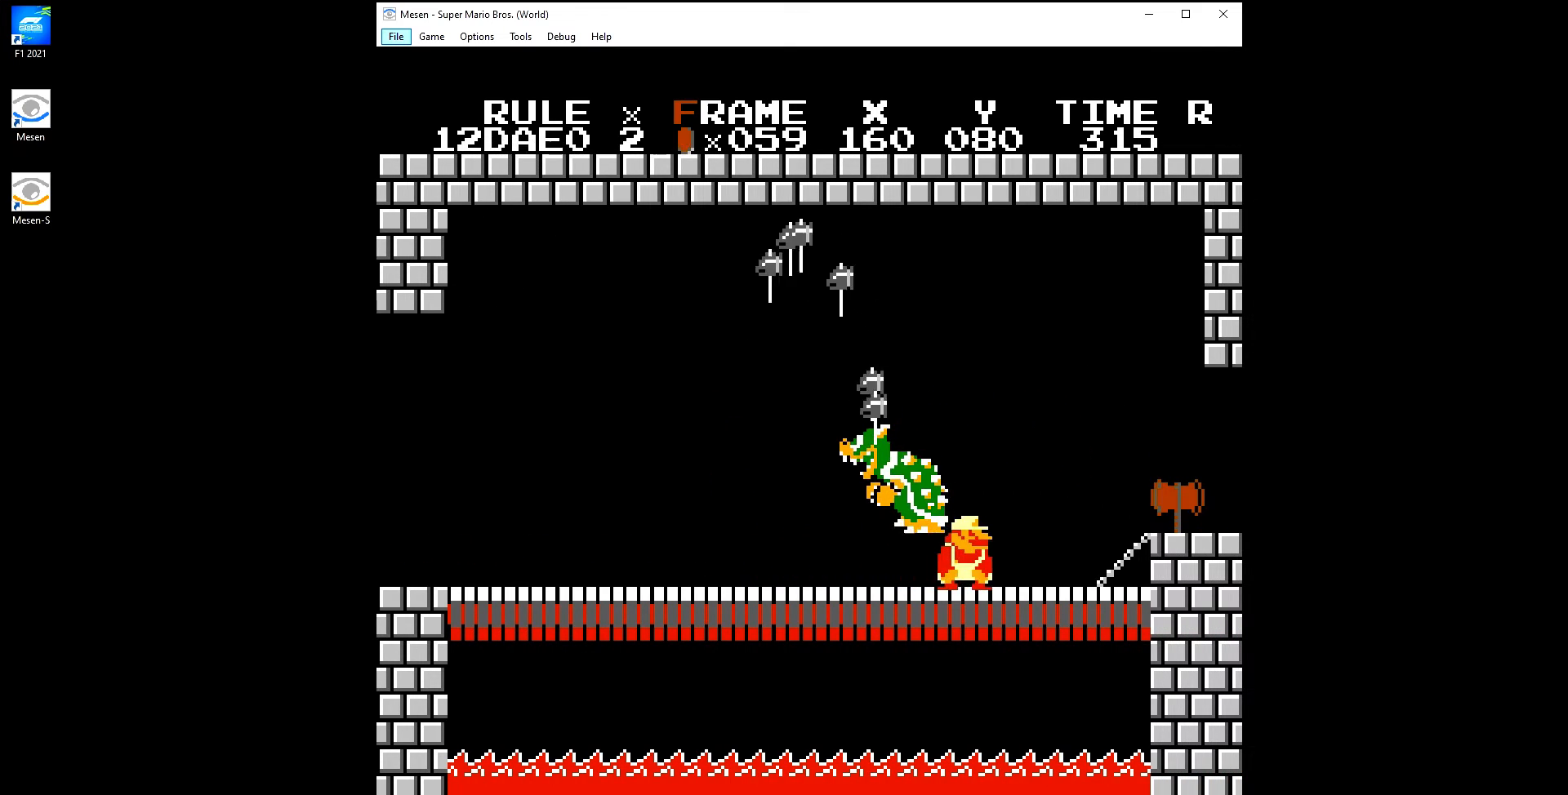
{"buttons": ["B", "DPAD_RIGHT"], "events": [[33, "DPAD_RIGHT", "down"], [50, "DPAD_DOWN", "up"], [150, "A", "down"], [167, "A", "up"]]}
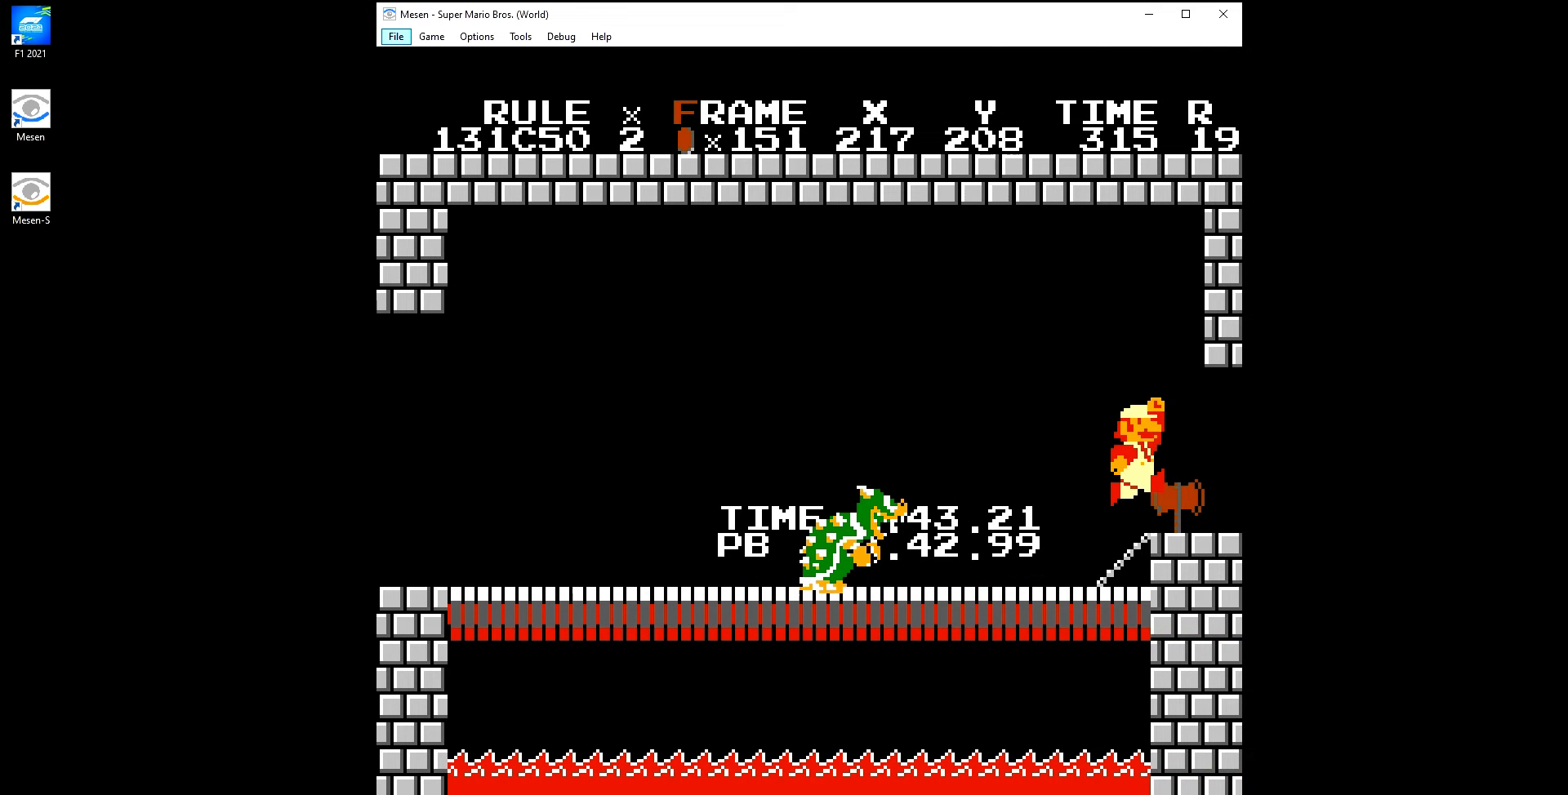
{"buttons": [], "events": [[200, "B", "up"], [450, "DPAD_RIGHT", "up"]]}